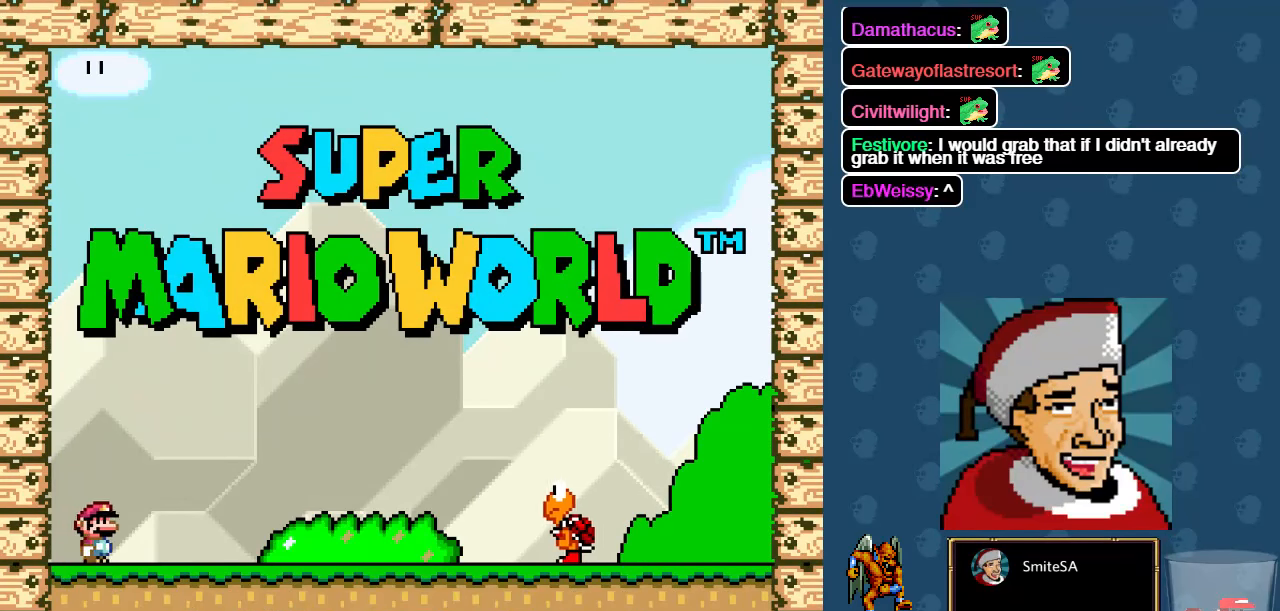
Gameplay with a controller (Xbox layout); each line is a JSON object with the inputs held at the frame after it (dt_ms = milliseconds from this image to that frame). "events" lists button and stick changes between this image and that frame as [ms after this image, input, new state], when the widget could be followed in between.
{"dt_ms": 500, "buttons": [], "left_stick": "center", "right_stick": "center", "events": [[84, "A", "down"], [200, "A", "up"]]}
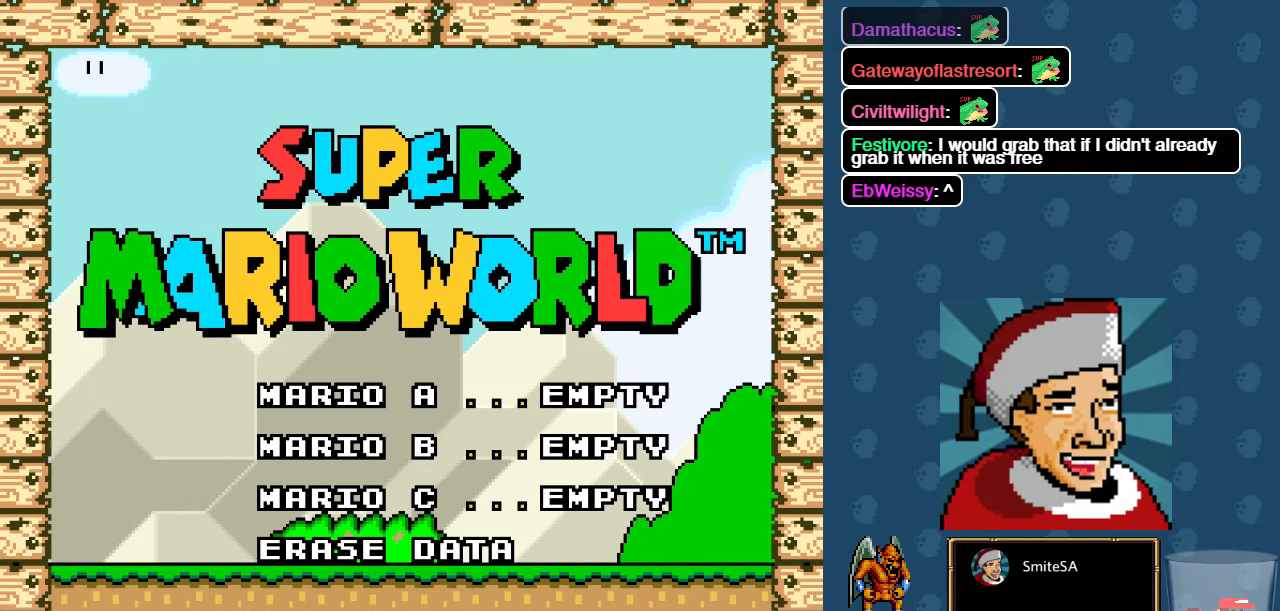
{"dt_ms": 500, "buttons": [], "left_stick": "center", "right_stick": "center", "events": [[167, "A", "down"], [334, "A", "up"]]}
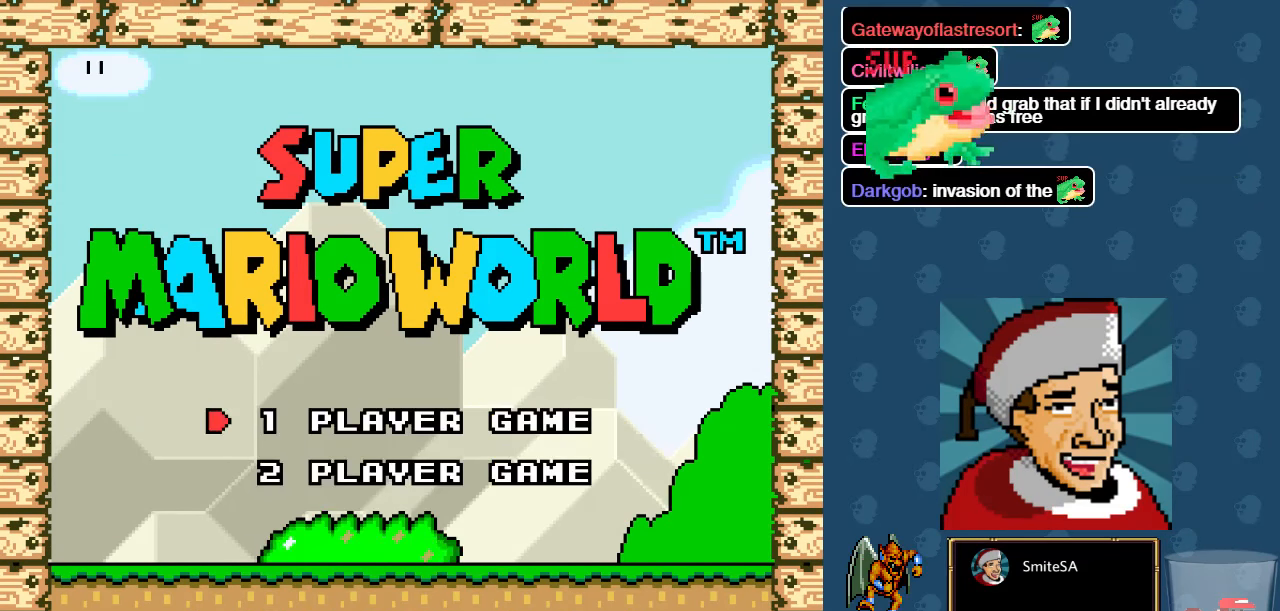
{"dt_ms": 500, "buttons": [], "left_stick": "center", "right_stick": "center", "events": [[200, "A", "down"], [334, "A", "up"]]}
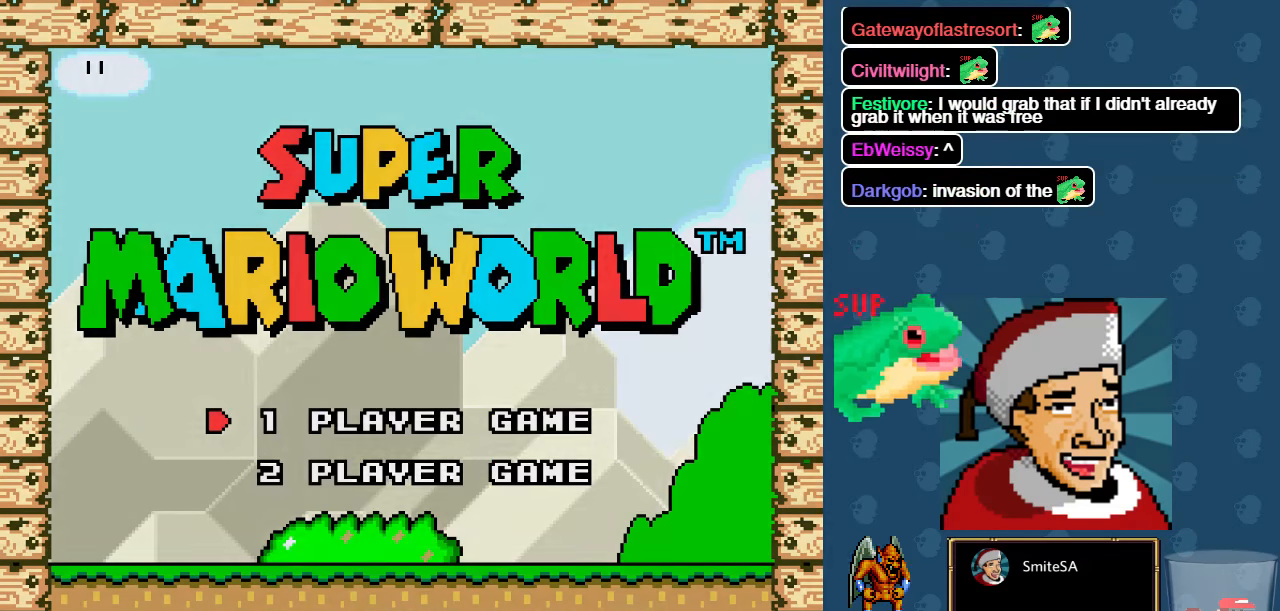
{"dt_ms": 1000, "buttons": [], "left_stick": "center", "right_stick": "center"}
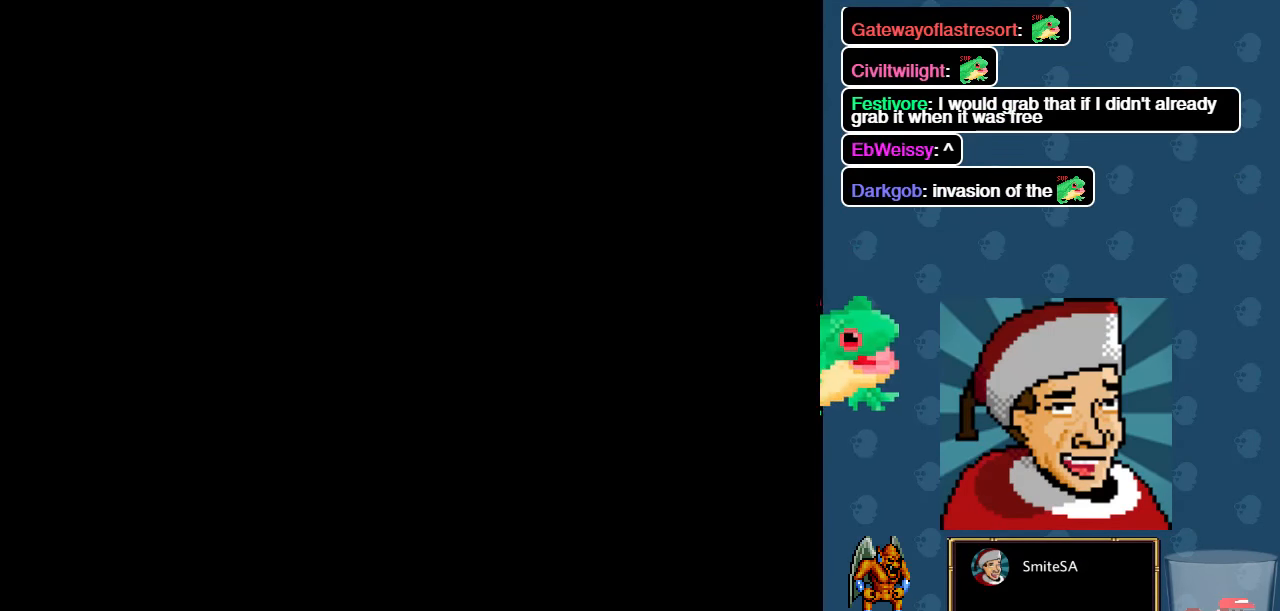
{"dt_ms": 500, "buttons": [], "left_stick": "center", "right_stick": "center", "events": []}
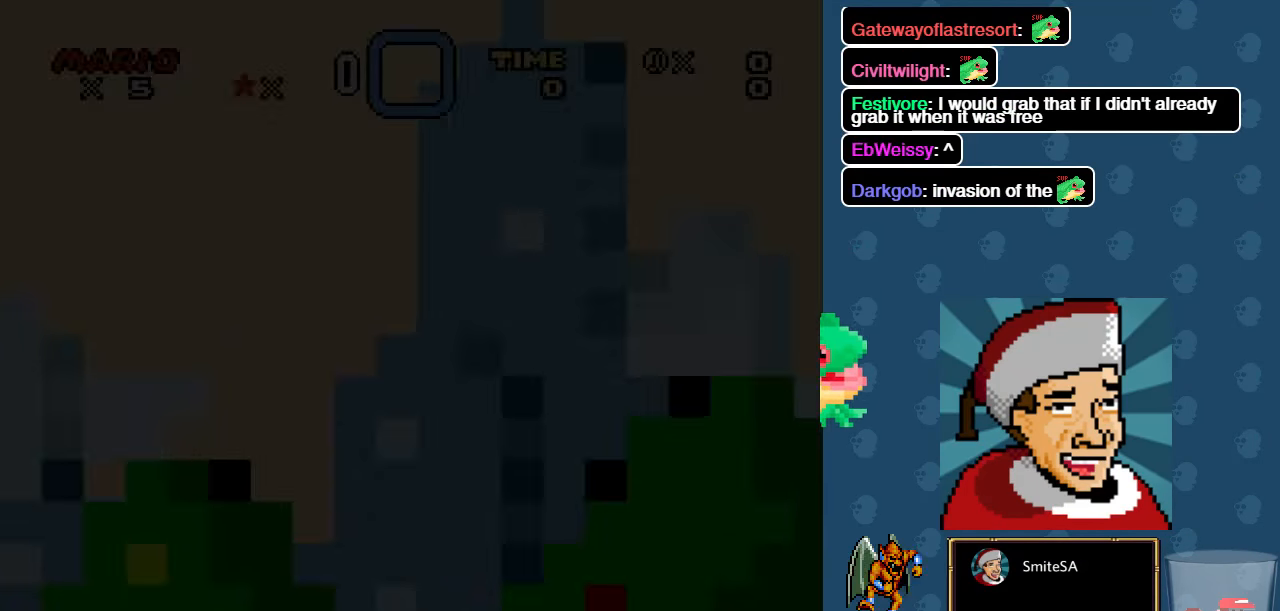
{"dt_ms": 500, "buttons": [], "left_stick": "center", "right_stick": "center", "events": []}
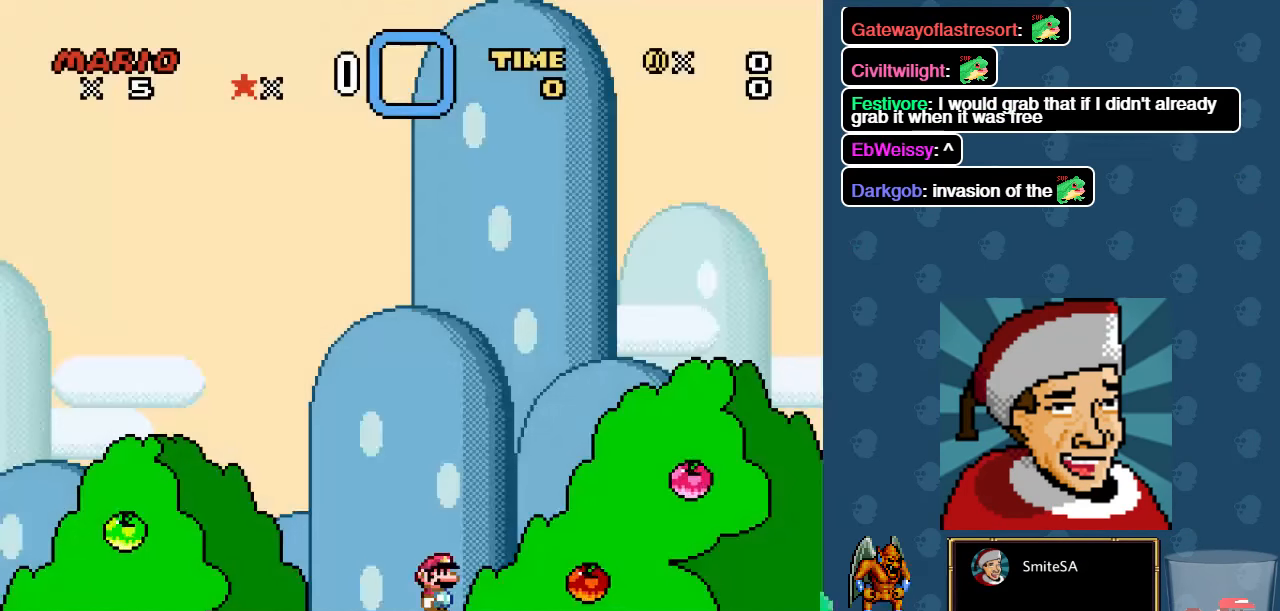
{"dt_ms": 500, "buttons": [], "left_stick": "center", "right_stick": "center", "events": []}
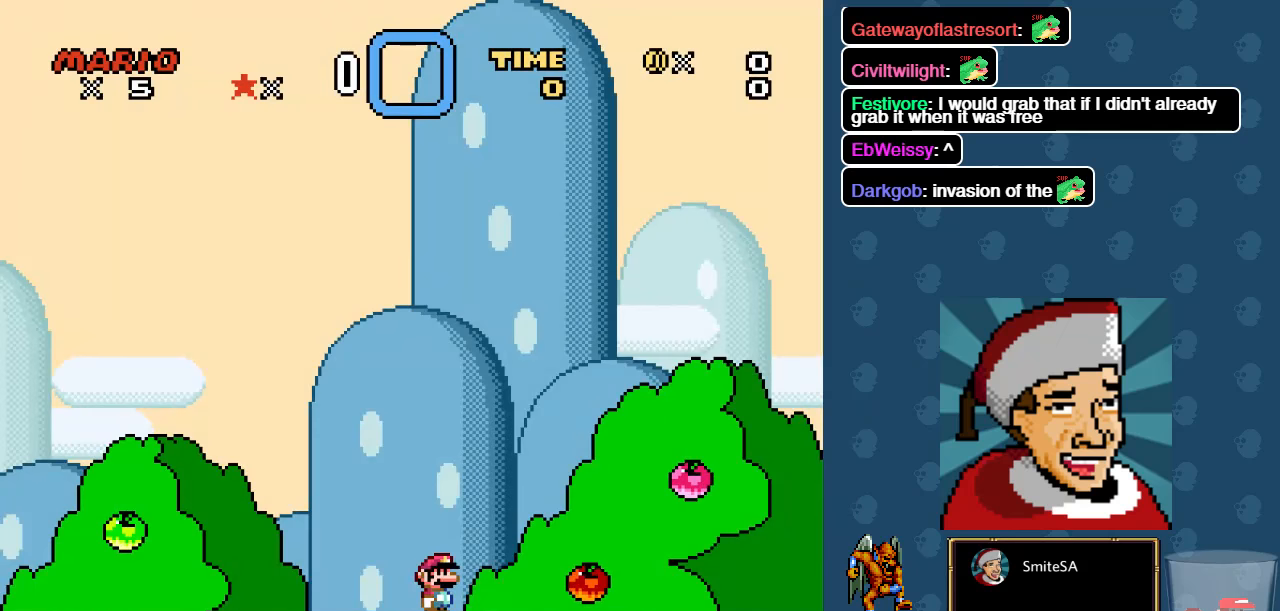
{"dt_ms": 500, "buttons": [], "left_stick": "center", "right_stick": "center", "events": []}
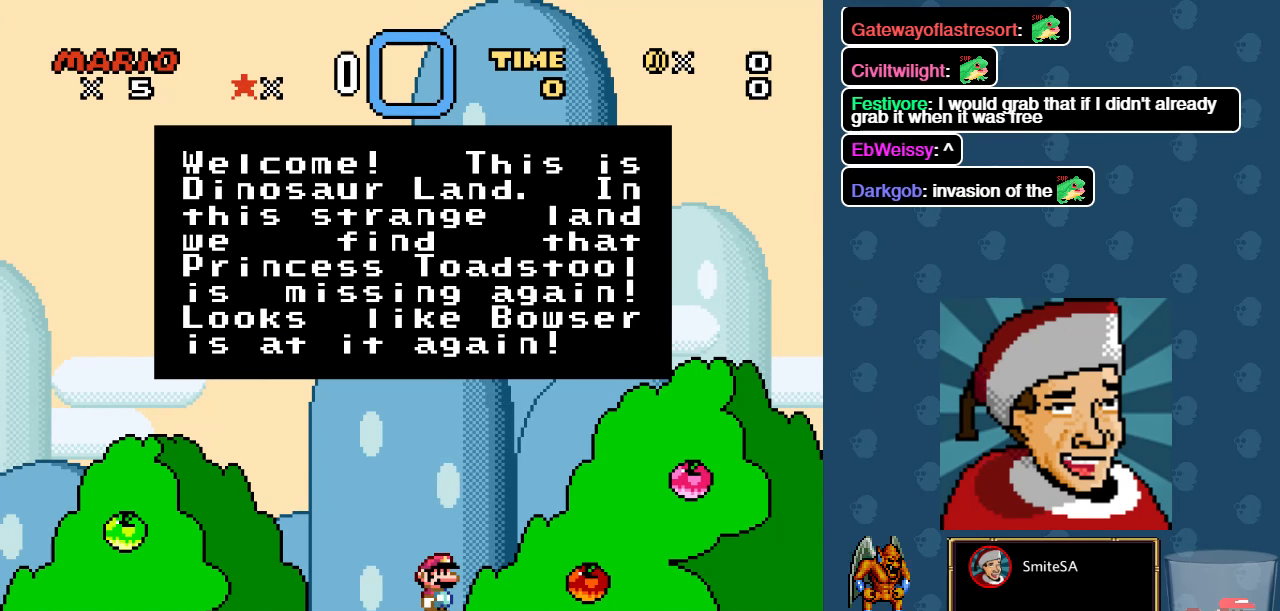
{"dt_ms": 500, "buttons": [], "left_stick": "center", "right_stick": "center", "events": []}
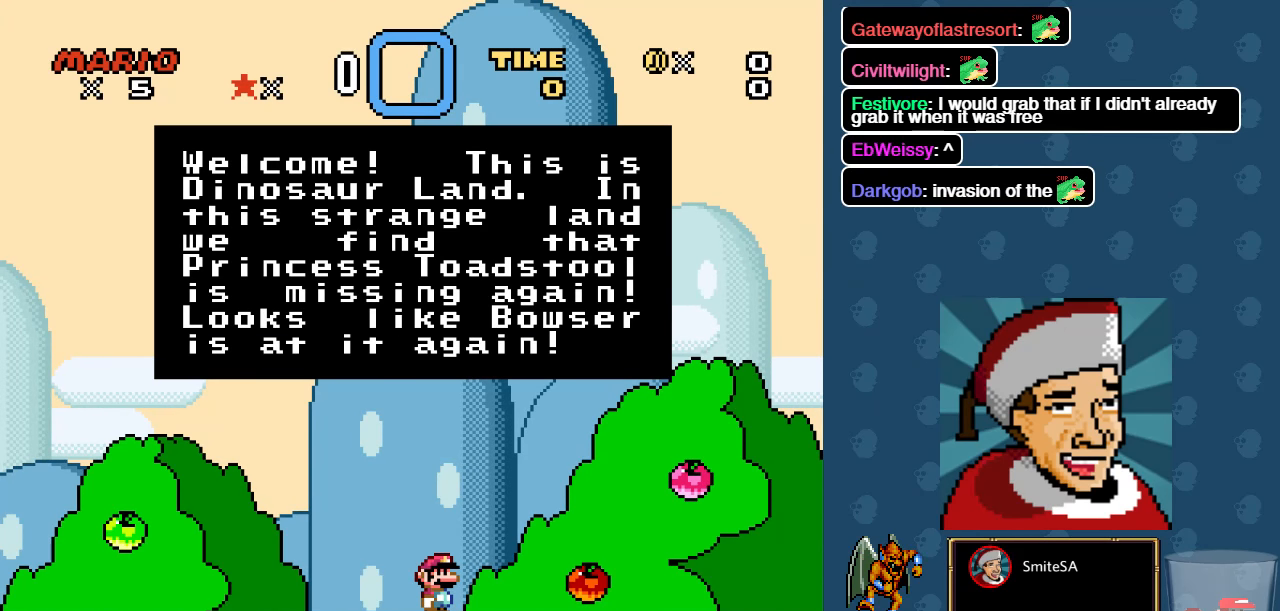
{"dt_ms": 500, "buttons": [], "left_stick": "center", "right_stick": "center", "events": []}
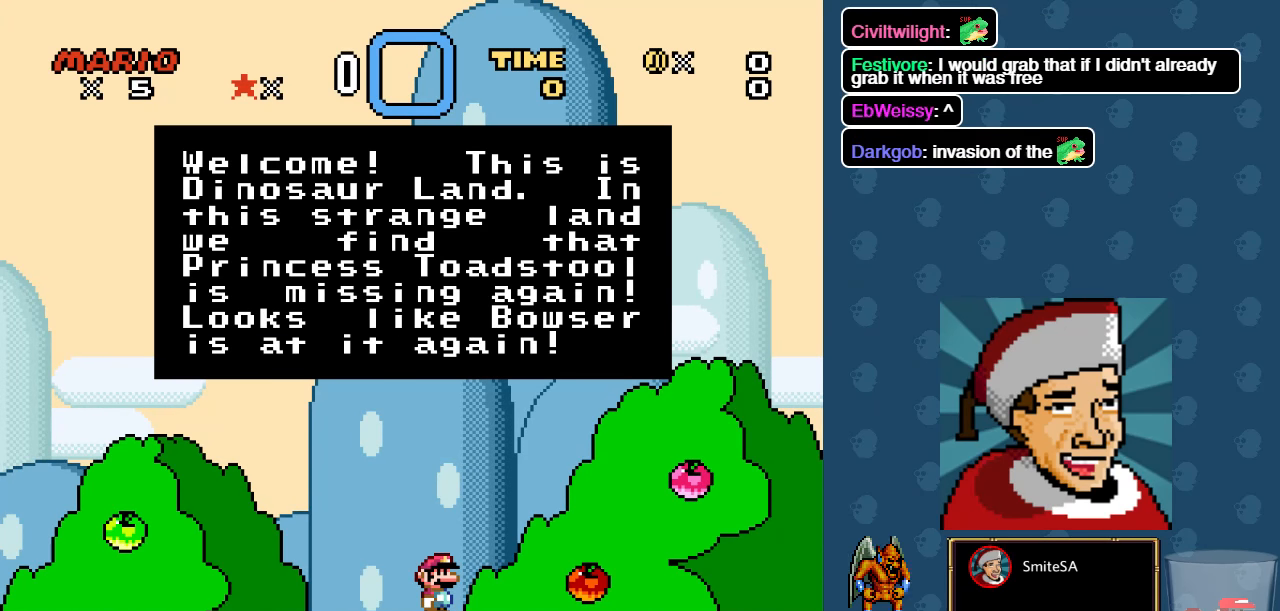
{"dt_ms": 500, "buttons": ["A"], "left_stick": "center", "right_stick": "center", "events": [[316, "A", "down"]]}
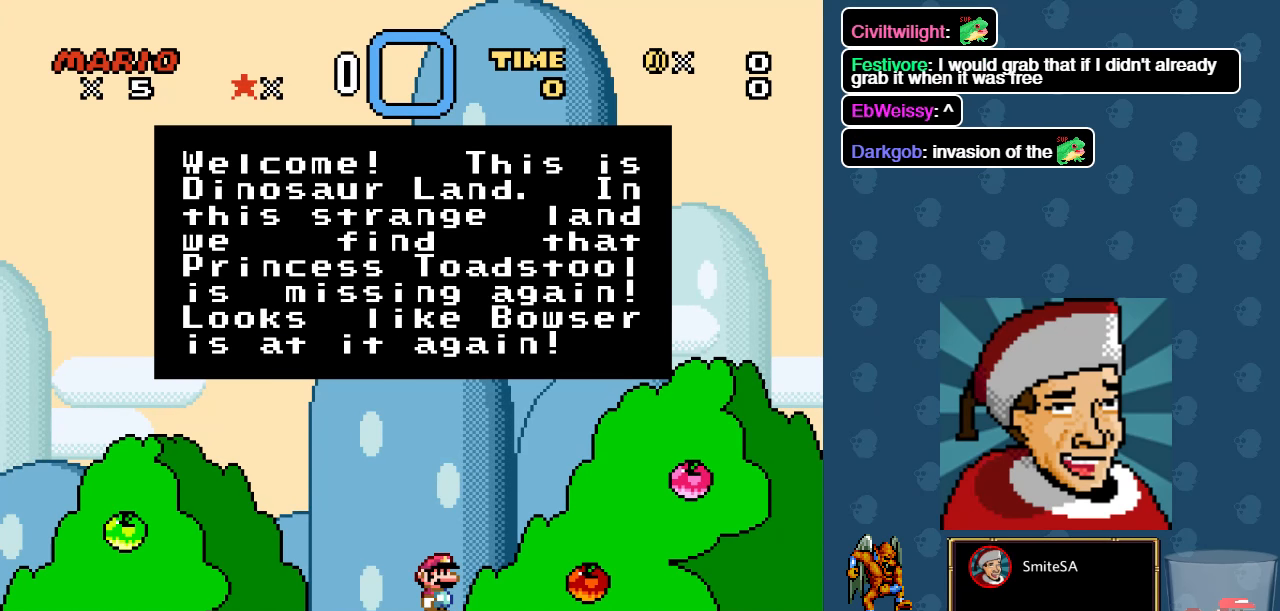
{"dt_ms": 500, "buttons": [], "left_stick": "center", "right_stick": "center", "events": [[183, "A", "up"]]}